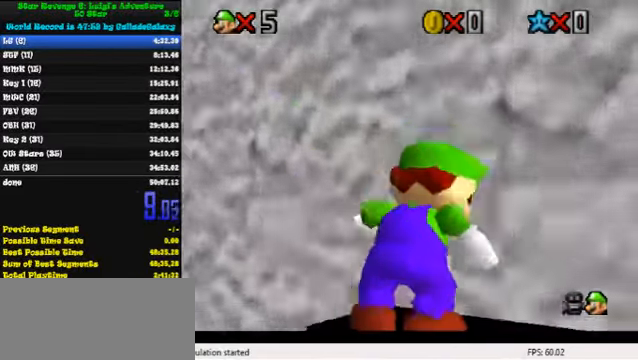
Gameplay with keyboard; each line is a JSON object with the keys held at the frame after it. "events" lists presses ("down") and releases ("up") of "a", "c", "ctrl", "d", "down", "left", "return", "right", "s", "shift", "up", "w", "x" and "y" between this image and that frame as [ms after this image, input, new state], when the widget could be followed in between. No other keys are recorded. Mouse input is not recorded.
{"keys": ["down"], "events": [[233, "shift", "down"], [267, "down", "down"], [300, "shift", "up"]]}
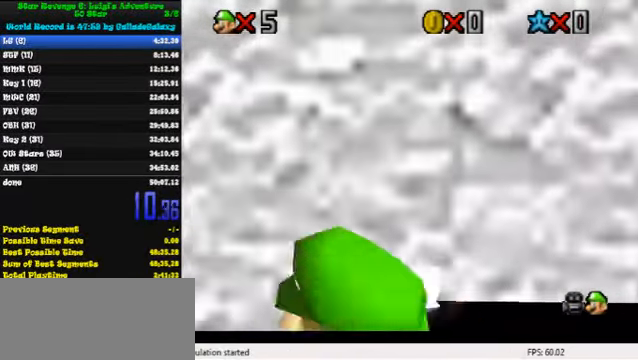
{"keys": ["down"], "events": [[33, "down", "up"], [33, "right", "down"], [133, "right", "up"], [233, "down", "down"]]}
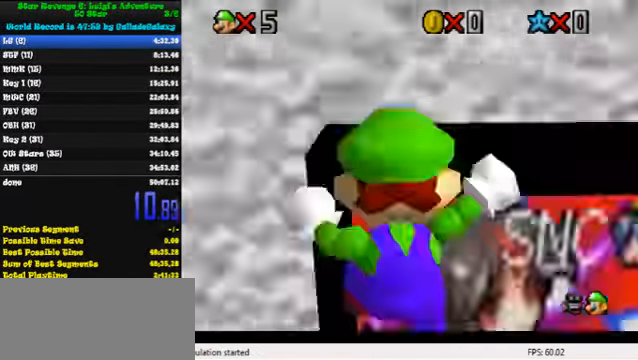
{"keys": [], "events": [[100, "down", "up"], [200, "down", "down"], [300, "down", "up"]]}
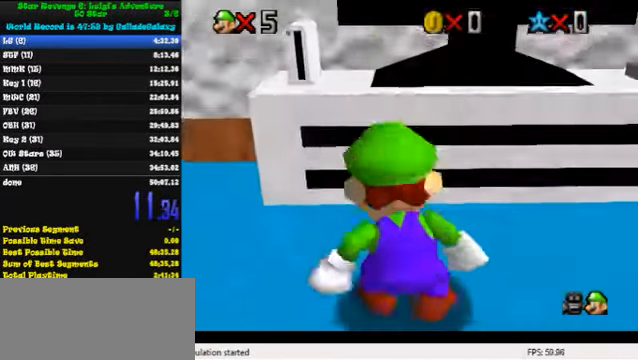
{"keys": ["left", "up"], "events": [[133, "right", "down"], [133, "up", "down"], [300, "shift", "down"], [400, "right", "up"], [400, "shift", "up"], [467, "left", "down"]]}
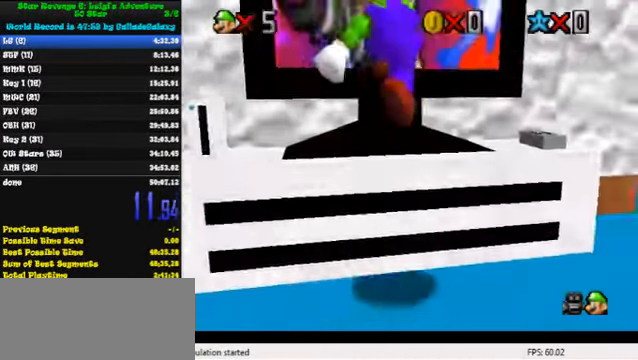
{"keys": ["down"], "events": [[167, "up", "up"], [200, "left", "up"], [500, "down", "down"]]}
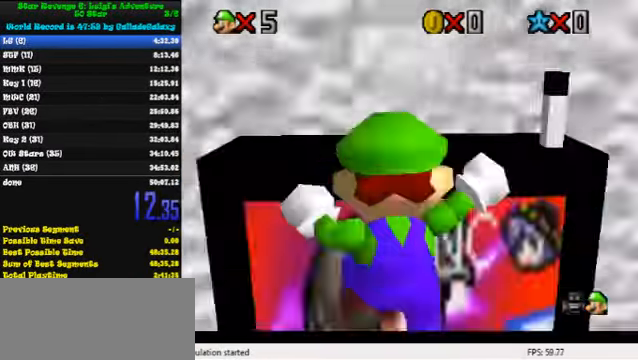
{"keys": [], "events": [[200, "down", "up"], [200, "s", "down"], [267, "up", "down"], [366, "s", "up"], [400, "up", "up"]]}
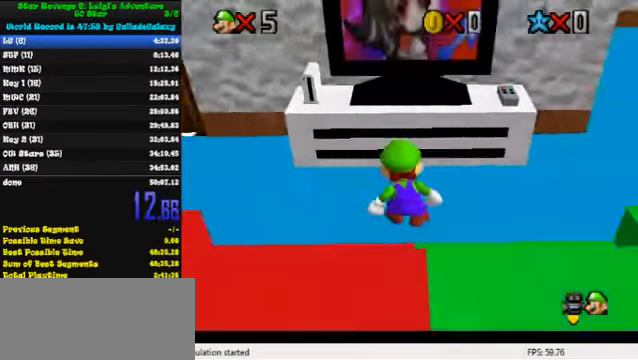
{"keys": ["left", "up"], "events": [[133, "left", "down"], [133, "up", "down"], [233, "shift", "down"], [266, "left", "up"], [333, "shift", "up"], [433, "left", "down"]]}
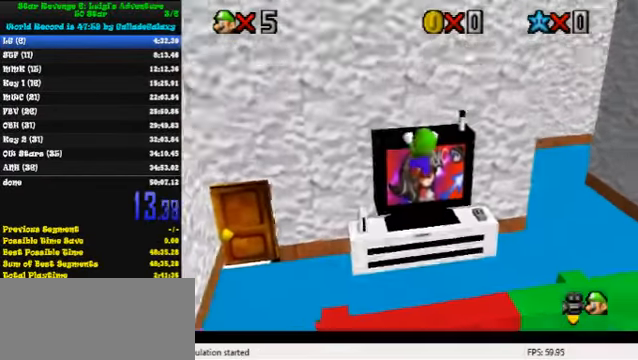
{"keys": ["down"], "events": [[66, "left", "up"], [100, "up", "up"], [466, "down", "down"]]}
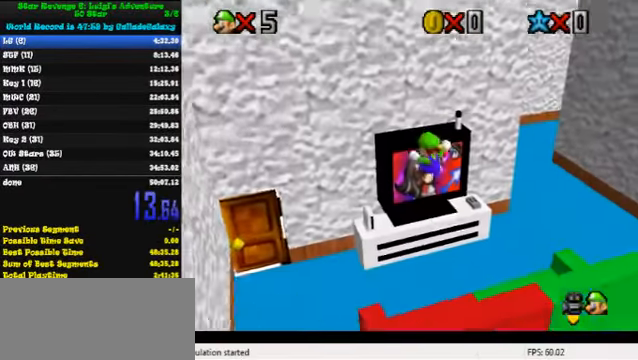
{"keys": [], "events": [[133, "down", "up"], [233, "up", "down"], [300, "left", "down"], [366, "left", "up"], [366, "up", "up"]]}
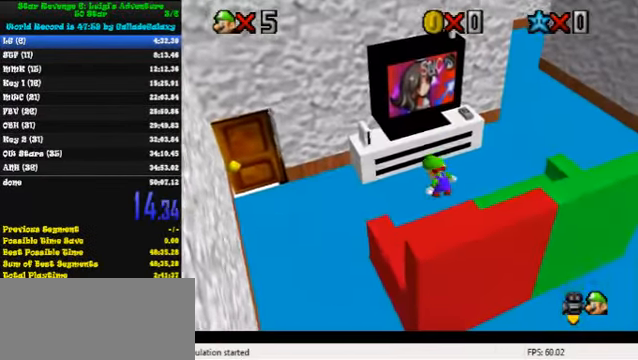
{"keys": ["shift"], "events": [[100, "left", "down"], [100, "up", "down"], [166, "shift", "down"], [233, "shift", "up"], [400, "left", "up"], [466, "shift", "down"], [466, "up", "up"]]}
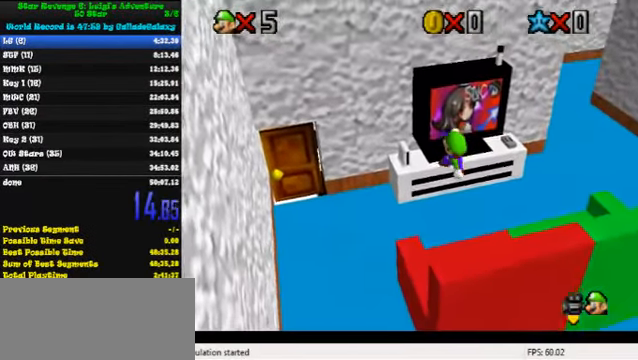
{"keys": [], "events": [[33, "shift", "up"]]}
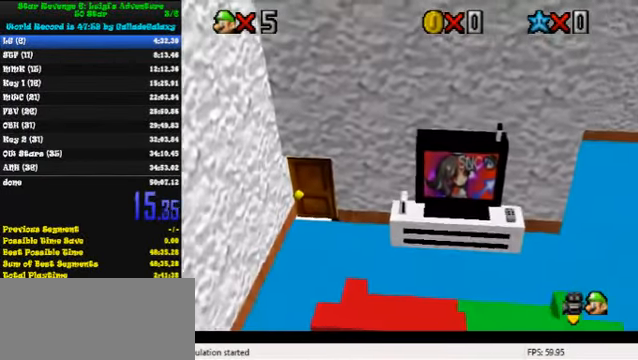
{"keys": [], "events": []}
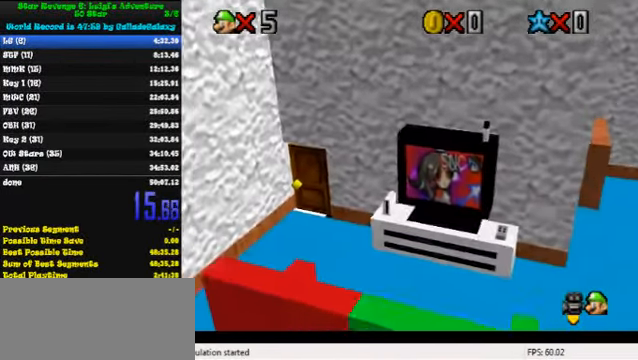
{"keys": [], "events": []}
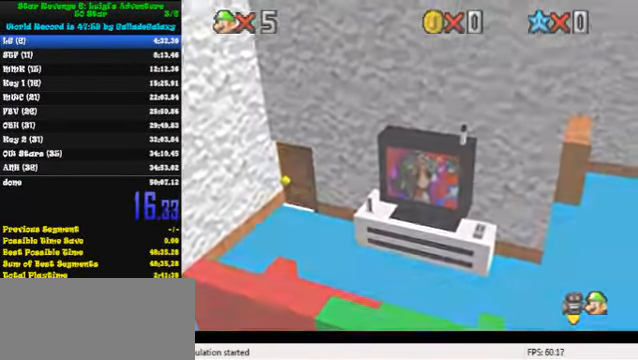
{"keys": ["left", "up"], "events": [[200, "up", "down"], [500, "left", "down"]]}
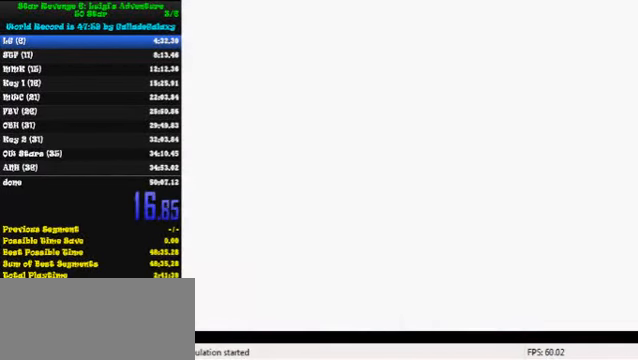
{"keys": ["a", "left", "up"], "events": [[300, "w", "down"], [400, "w", "up"], [466, "a", "down"]]}
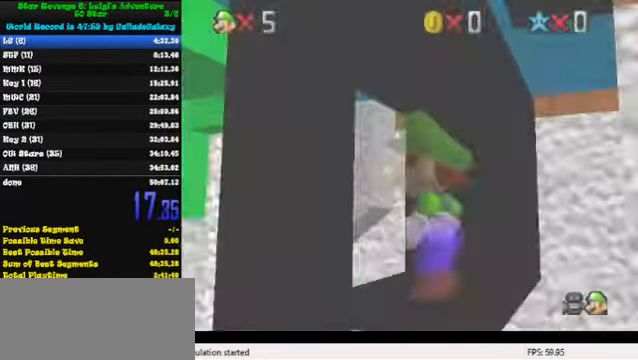
{"keys": ["down", "left"], "events": [[33, "s", "down"], [33, "up", "up"], [133, "a", "up"], [166, "s", "up"], [233, "a", "down"], [300, "a", "up"], [400, "down", "down"]]}
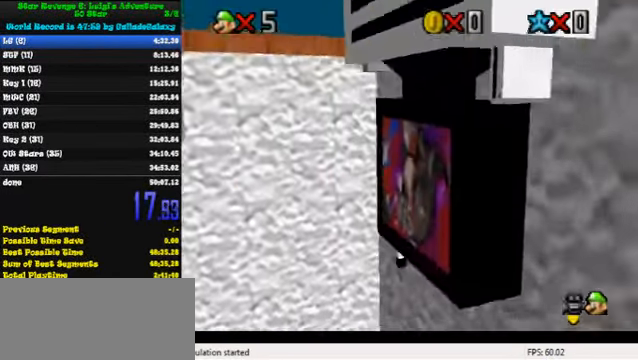
{"keys": ["down"], "events": [[200, "left", "up"]]}
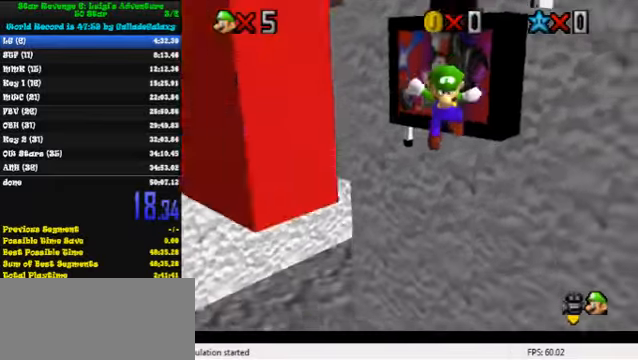
{"keys": ["right"], "events": [[67, "down", "up"], [134, "right", "down"], [134, "up", "down"], [434, "up", "up"]]}
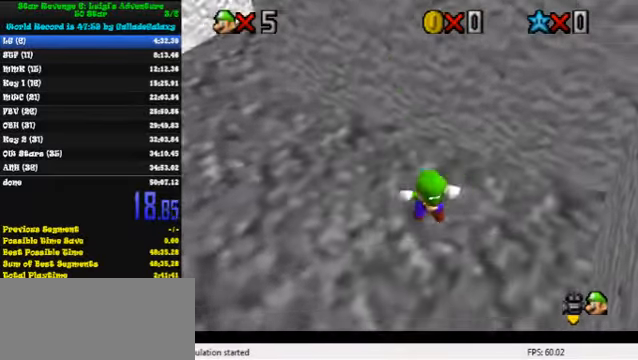
{"keys": ["right", "shift", "up"], "events": [[334, "shift", "down"], [334, "up", "down"]]}
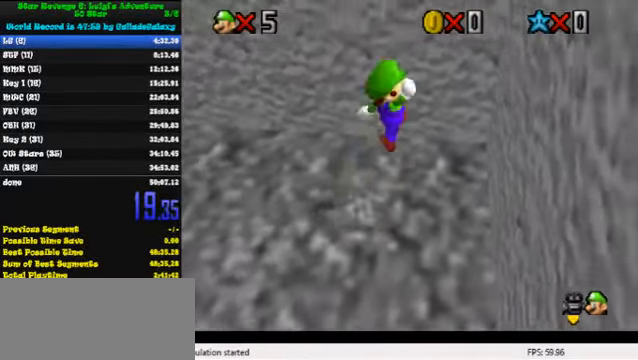
{"keys": ["right", "shift"], "events": [[200, "up", "up"], [267, "shift", "up"], [400, "shift", "down"]]}
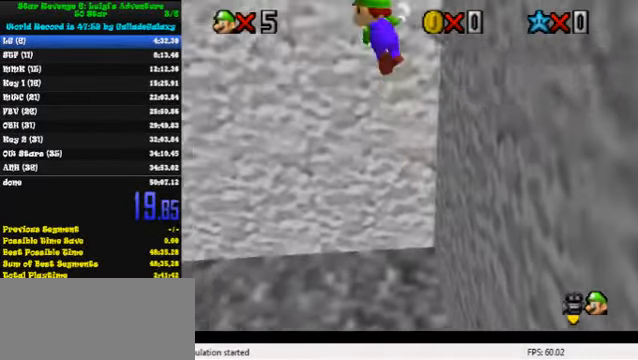
{"keys": ["right", "shift", "up"], "events": [[400, "up", "down"]]}
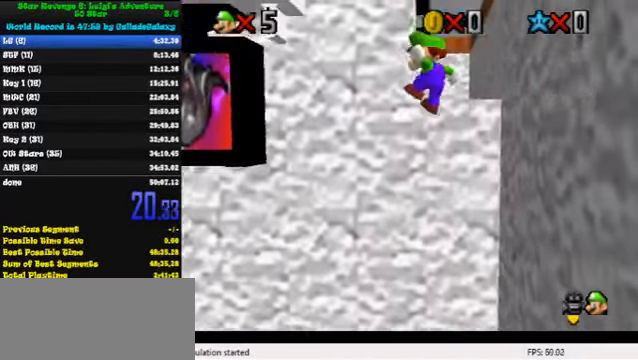
{"keys": ["up"], "events": [[100, "shift", "up"], [200, "shift", "down"], [267, "shift", "up"], [334, "right", "up"], [334, "shift", "down"], [467, "shift", "up"]]}
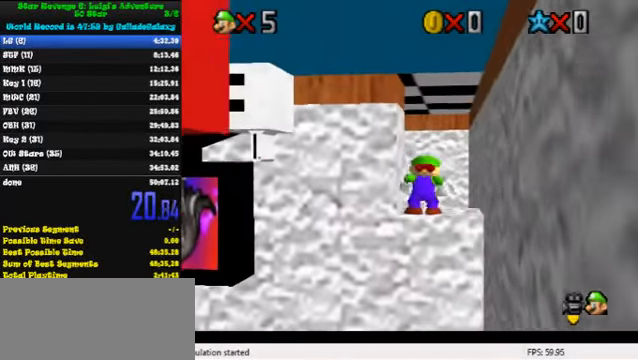
{"keys": ["up"], "events": [[367, "ctrl", "down"], [367, "shift", "down"], [467, "ctrl", "up"], [467, "shift", "up"]]}
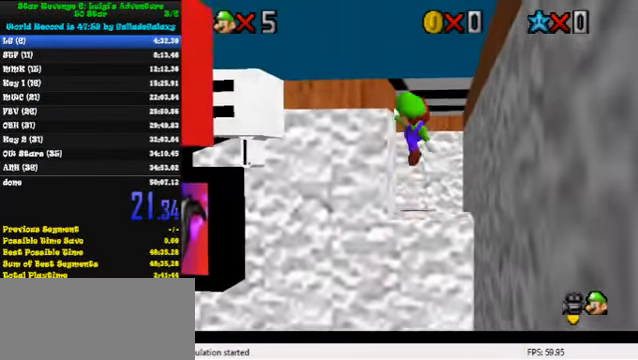
{"keys": ["left", "up"], "events": [[34, "left", "down"], [100, "w", "down"], [234, "up", "up"], [234, "w", "up"], [467, "up", "down"]]}
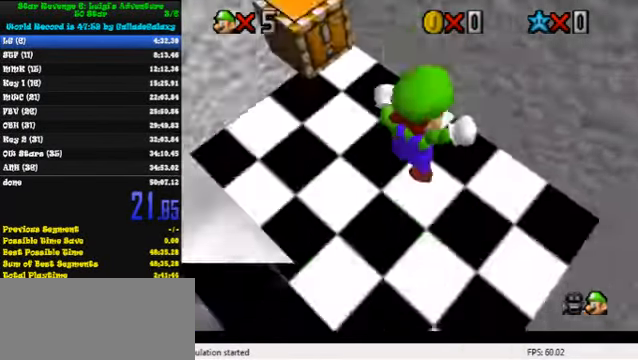
{"keys": ["left"], "events": [[500, "up", "up"]]}
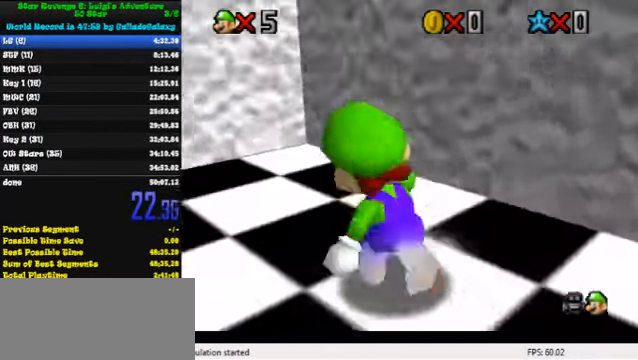
{"keys": [], "events": [[100, "shift", "down"], [234, "shift", "up"], [267, "y", "down"], [300, "shift", "down"], [367, "left", "up"], [367, "shift", "up"], [367, "y", "up"]]}